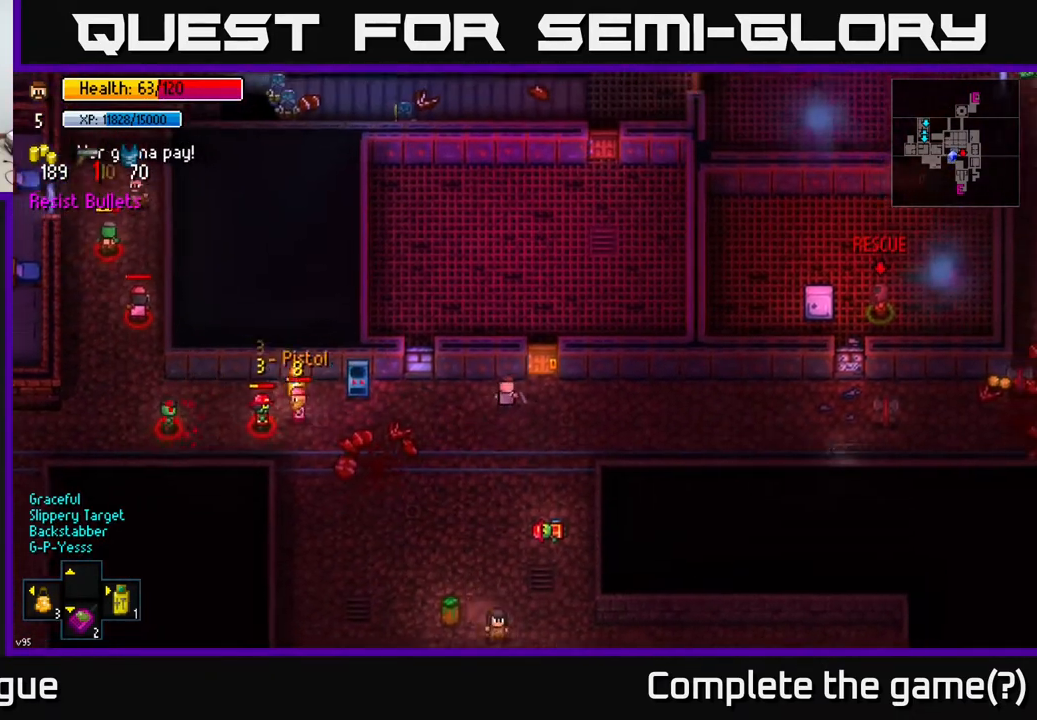
Gameplay with a controller (Xbox layout); each line is a JSON object with the inputs held at the frame after it. "events" lists button and stick changes between this image and that frame as [ms after this image, input, new state], when the widget could be followed in between.
{"buttons": [], "left_stick": "right", "right_stick": "left", "events": [[183, "right_stick", "left"]]}
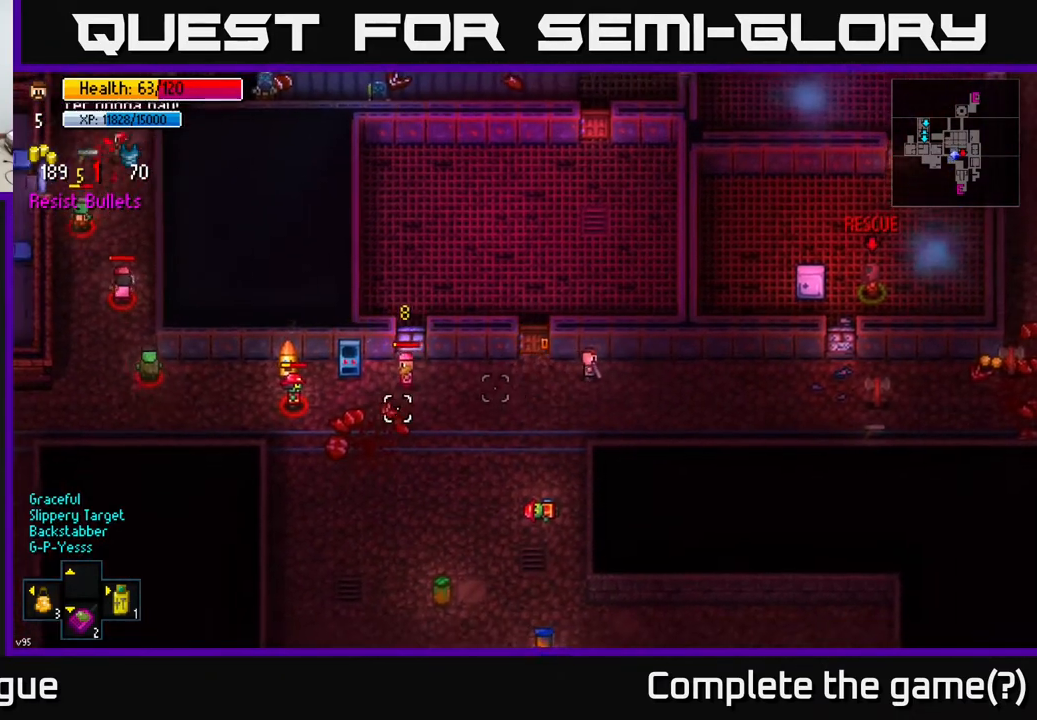
{"buttons": [], "left_stick": "right", "right_stick": "right", "events": [[183, "right_stick", "center"], [350, "right_stick", "right"]]}
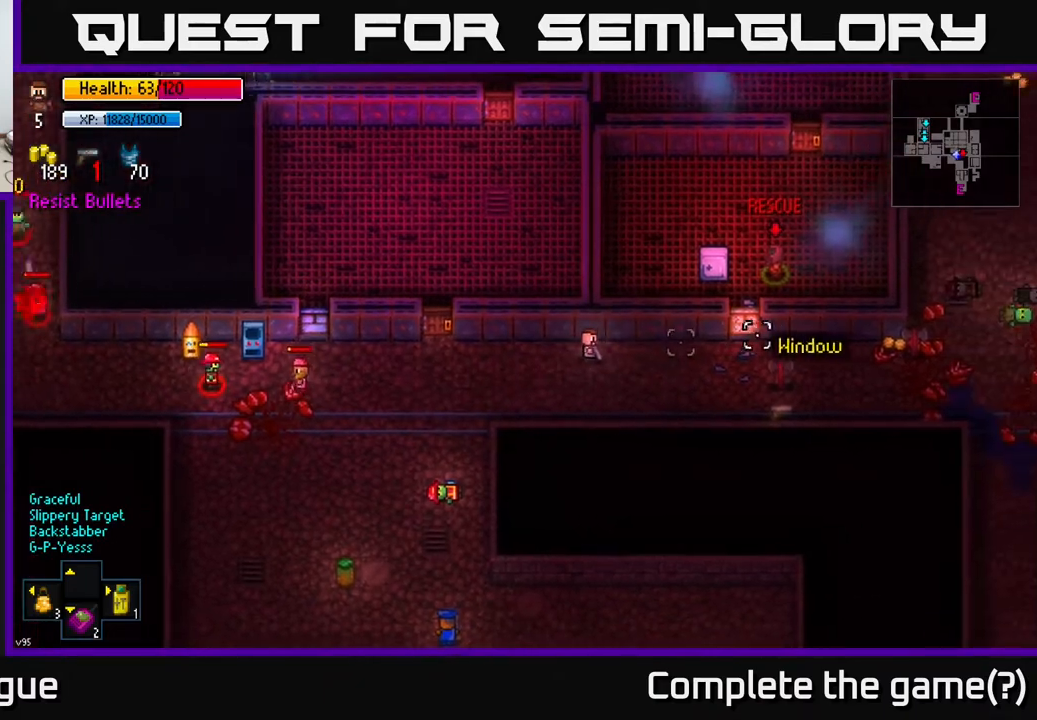
{"buttons": [], "left_stick": "right", "right_stick": "center", "events": [[217, "right_stick", "center"], [233, "left_stick", "down-right"], [400, "left_stick", "right"]]}
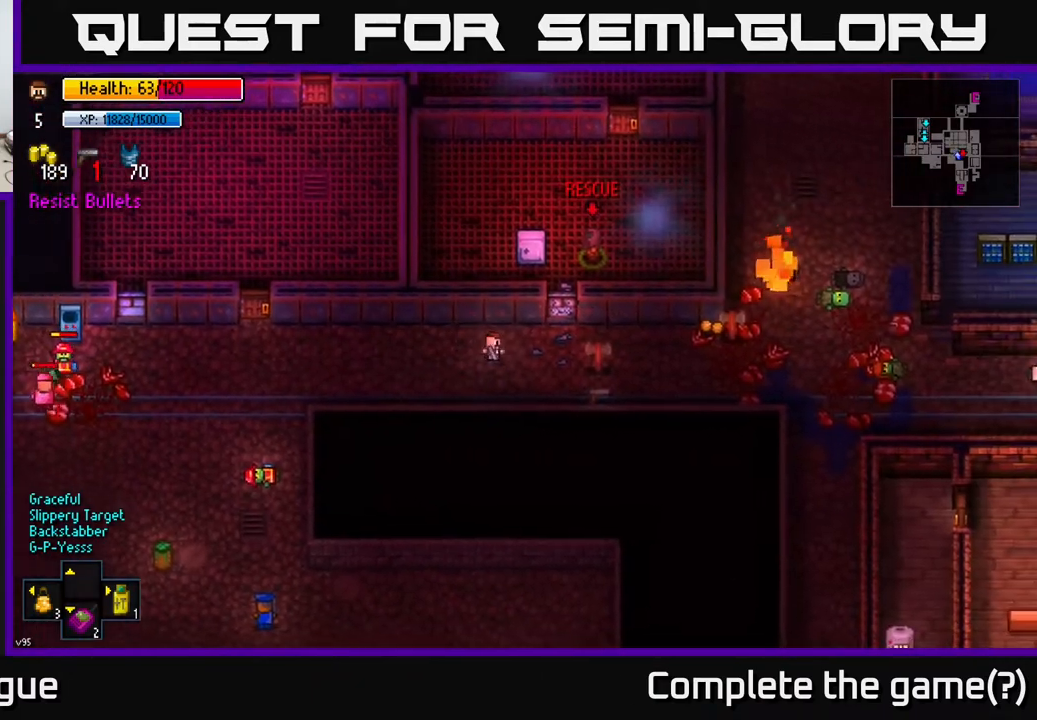
{"buttons": ["A"], "left_stick": "up-right", "right_stick": "center", "events": [[33, "left_stick", "down-right"], [217, "left_stick", "right"], [483, "A", "down"], [483, "left_stick", "up-right"]]}
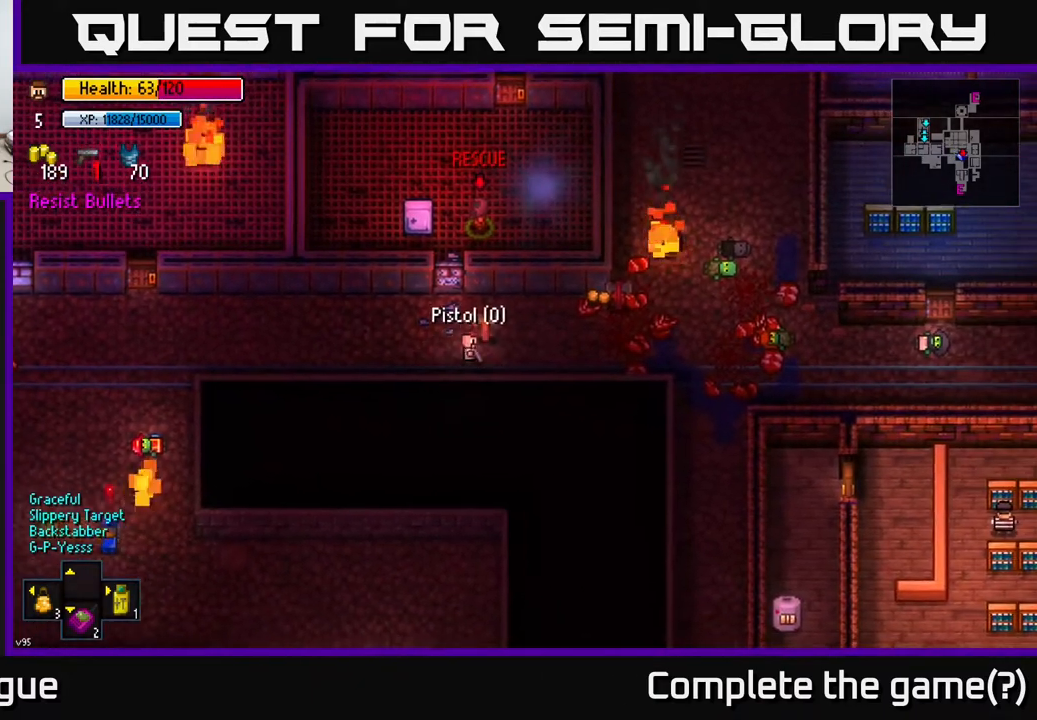
{"buttons": [], "left_stick": "right", "right_stick": "center", "events": [[50, "A", "up"], [133, "A", "down"], [200, "left_stick", "right"], [217, "A", "up"]]}
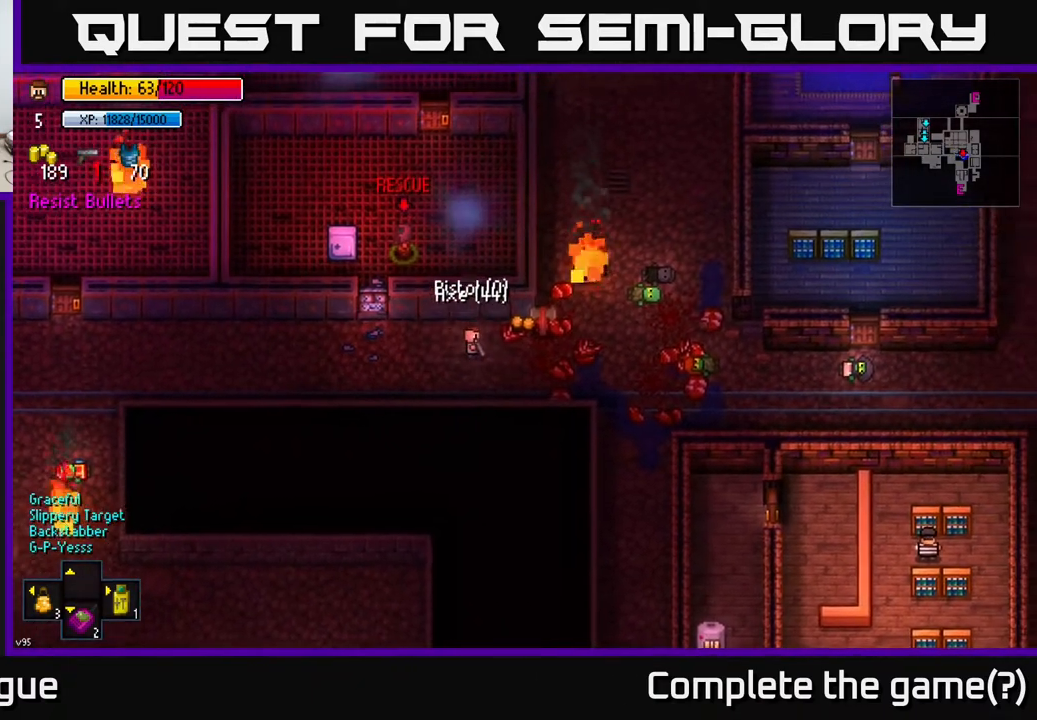
{"buttons": [], "left_stick": "right", "right_stick": "center", "events": [[150, "A", "down"], [200, "left_stick", "up-right"], [233, "A", "up"], [300, "A", "down"], [333, "left_stick", "right"], [367, "A", "up"], [433, "A", "down"], [500, "A", "up"]]}
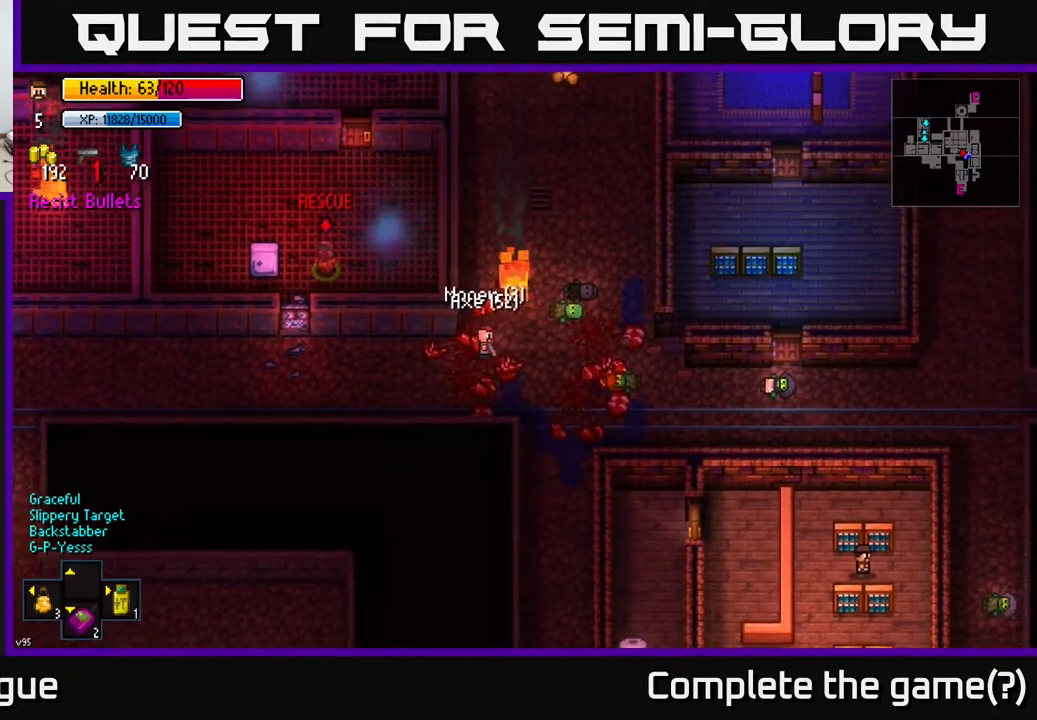
{"buttons": [], "left_stick": "right", "right_stick": "center", "events": []}
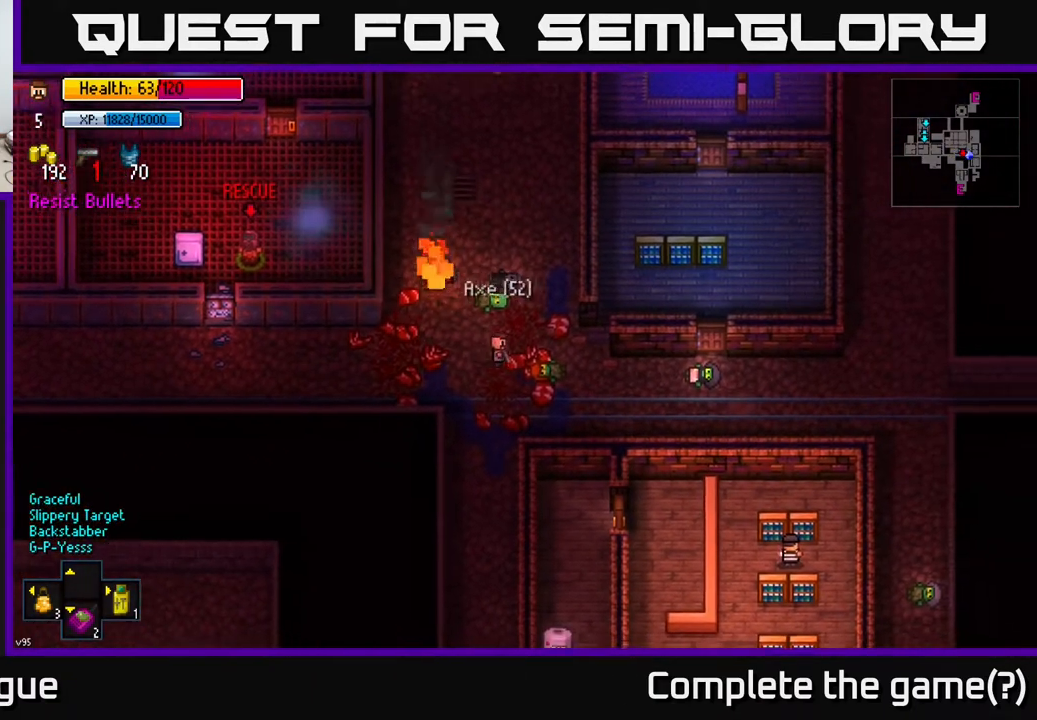
{"buttons": [], "left_stick": "center", "right_stick": "down", "events": [[150, "left_stick", "down-right"], [300, "left_stick", "right"], [383, "right_stick", "down"], [433, "left_stick", "center"]]}
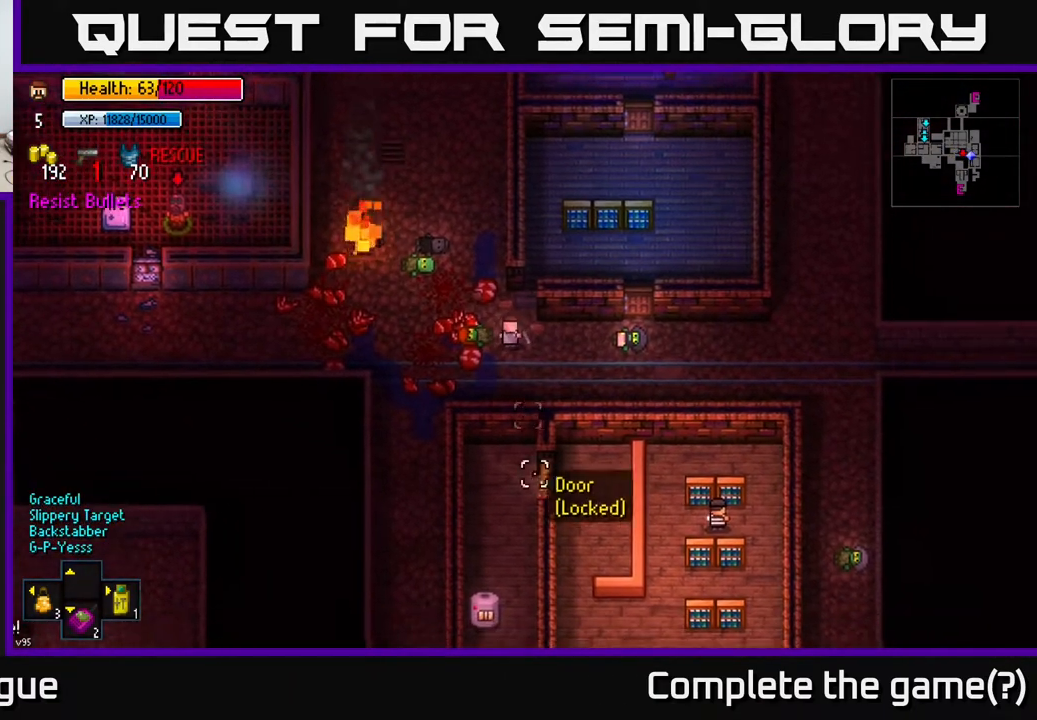
{"buttons": [], "left_stick": "up", "right_stick": "up", "events": [[100, "left_stick", "left"], [200, "right_stick", "up-left"], [250, "left_stick", "up-left"], [367, "left_stick", "up"], [483, "right_stick", "up"]]}
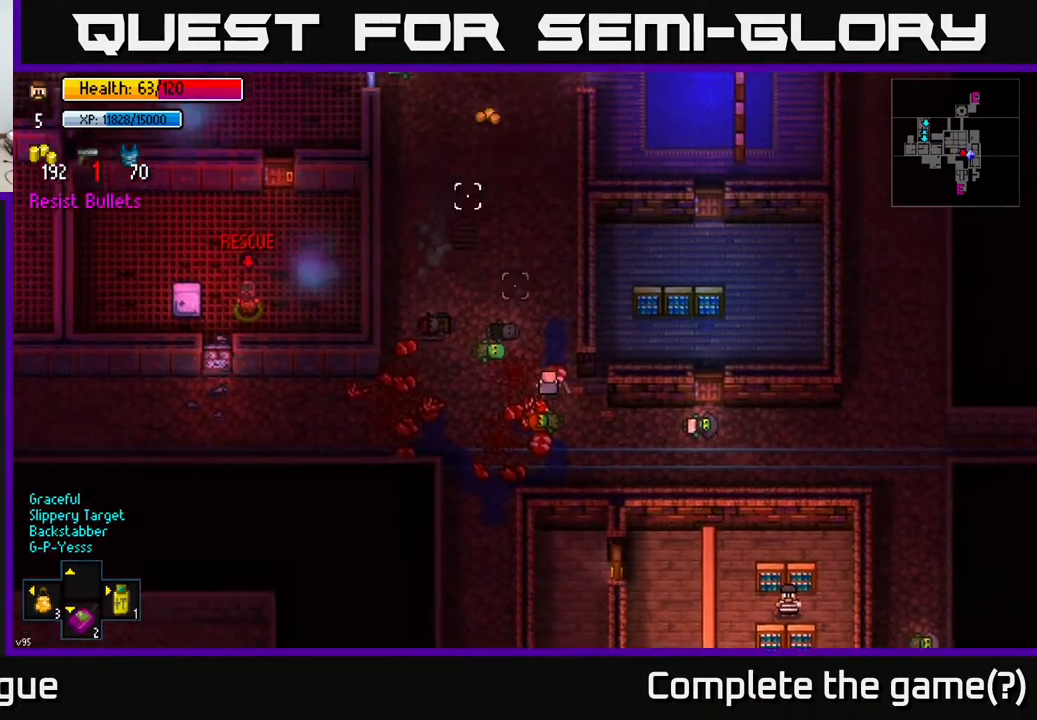
{"buttons": [], "left_stick": "up-left", "right_stick": "up", "events": [[467, "left_stick", "up-left"]]}
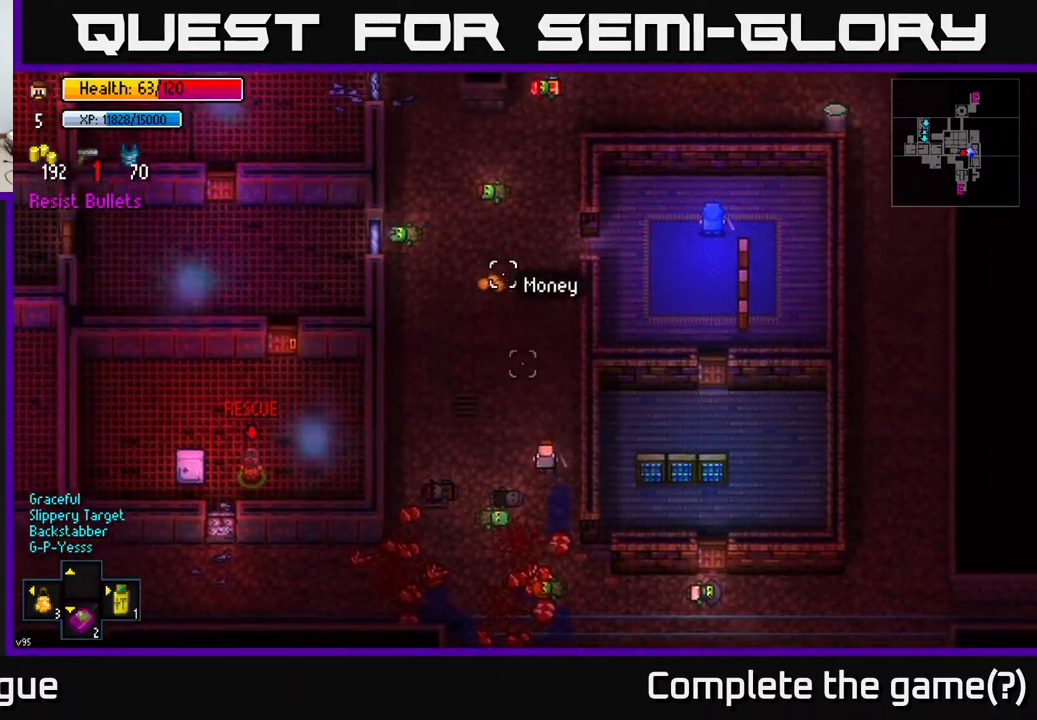
{"buttons": [], "left_stick": "up-left", "right_stick": "center", "events": [[100, "right_stick", "center"], [117, "left_stick", "up"], [400, "left_stick", "up-left"]]}
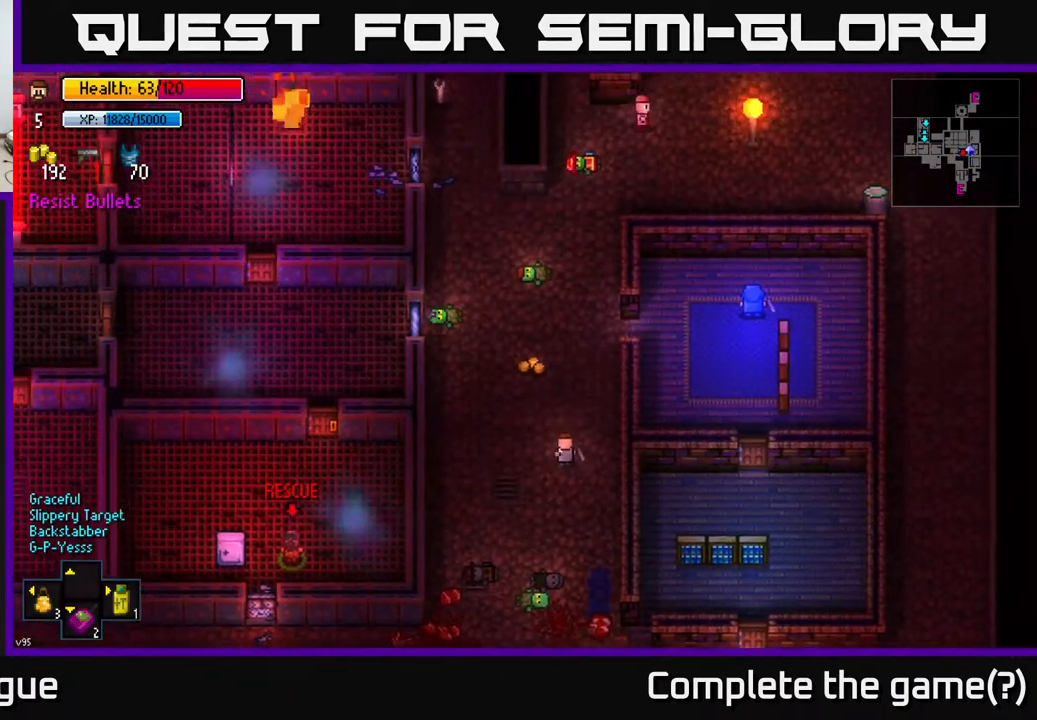
{"buttons": ["A"], "left_stick": "up", "right_stick": "center", "events": [[50, "left_stick", "up"], [450, "A", "down"]]}
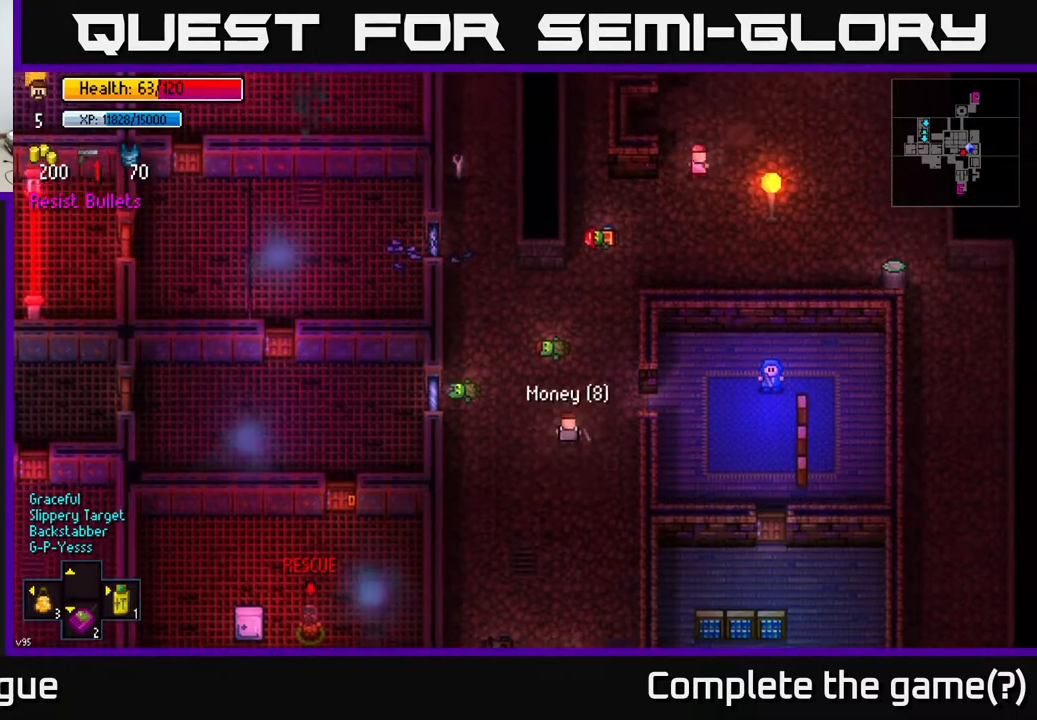
{"buttons": [], "left_stick": "up-left", "right_stick": "center", "events": [[50, "A", "up"], [83, "left_stick", "up-left"]]}
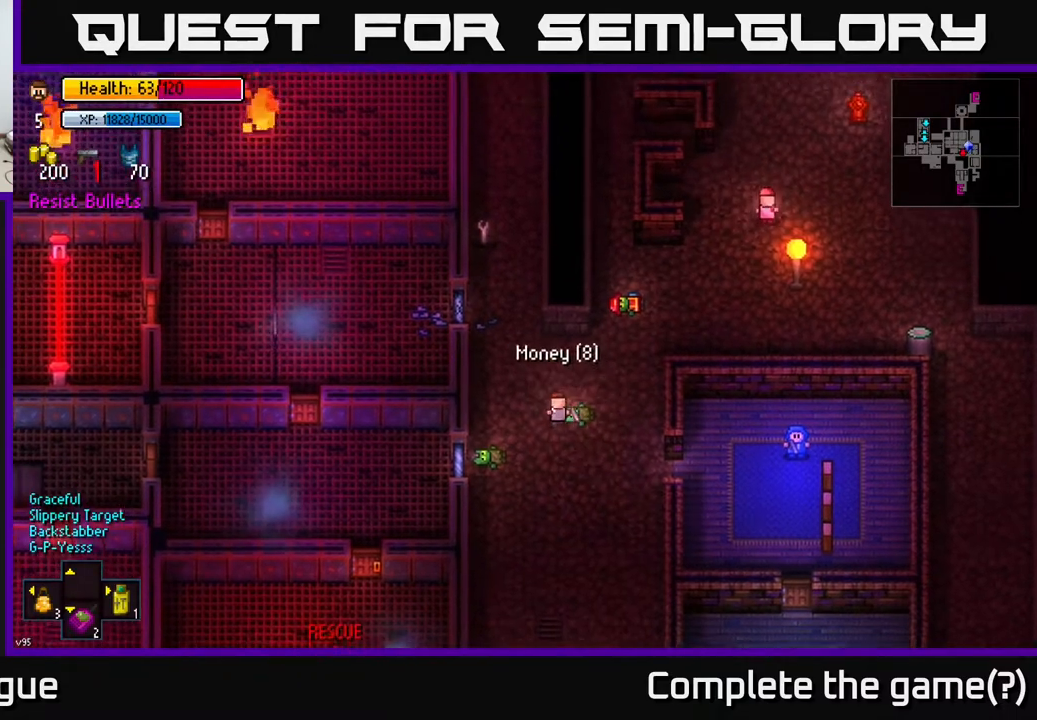
{"buttons": [], "left_stick": "up", "right_stick": "center", "events": [[417, "left_stick", "up"]]}
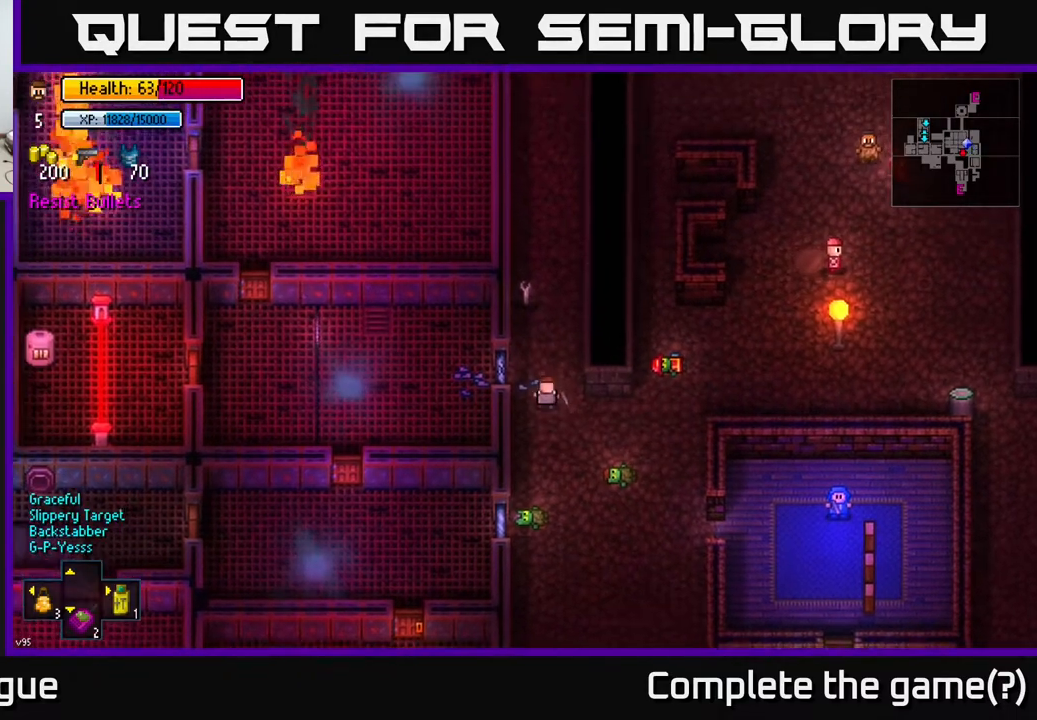
{"buttons": [], "left_stick": "up", "right_stick": "center", "events": [[417, "A", "down"], [500, "A", "up"]]}
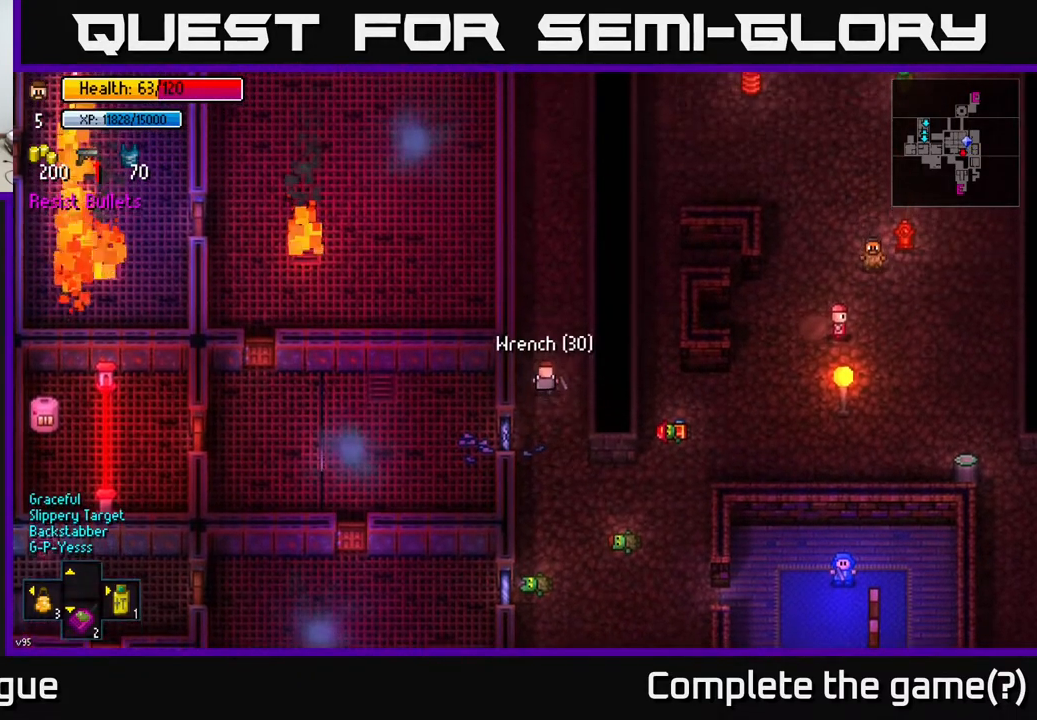
{"buttons": [], "left_stick": "up", "right_stick": "center", "events": []}
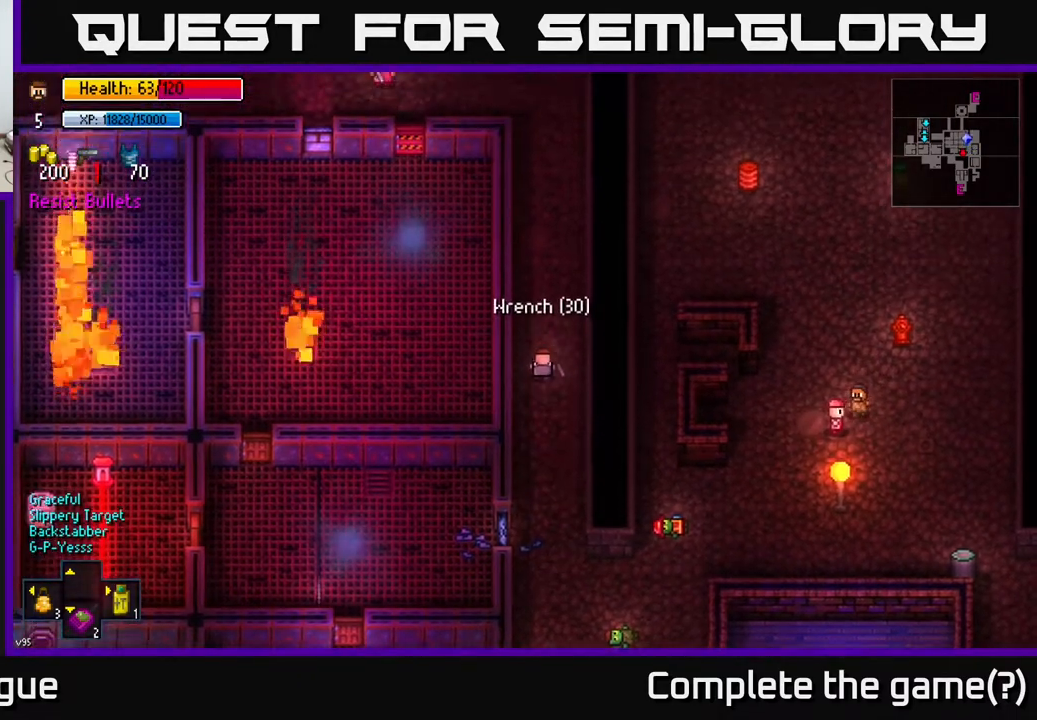
{"buttons": [], "left_stick": "up-left", "right_stick": "center", "events": [[67, "left_stick", "up-right"], [300, "left_stick", "up-left"]]}
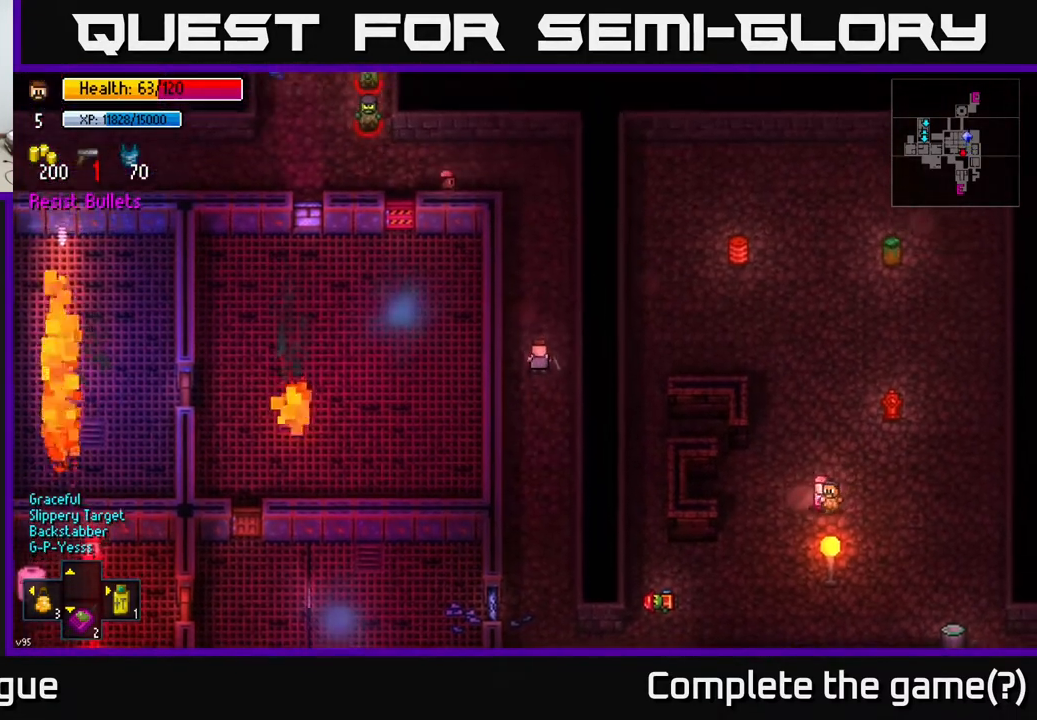
{"buttons": ["R1"], "left_stick": "center", "right_stick": "center", "events": [[17, "left_stick", "center"], [483, "R1", "down"]]}
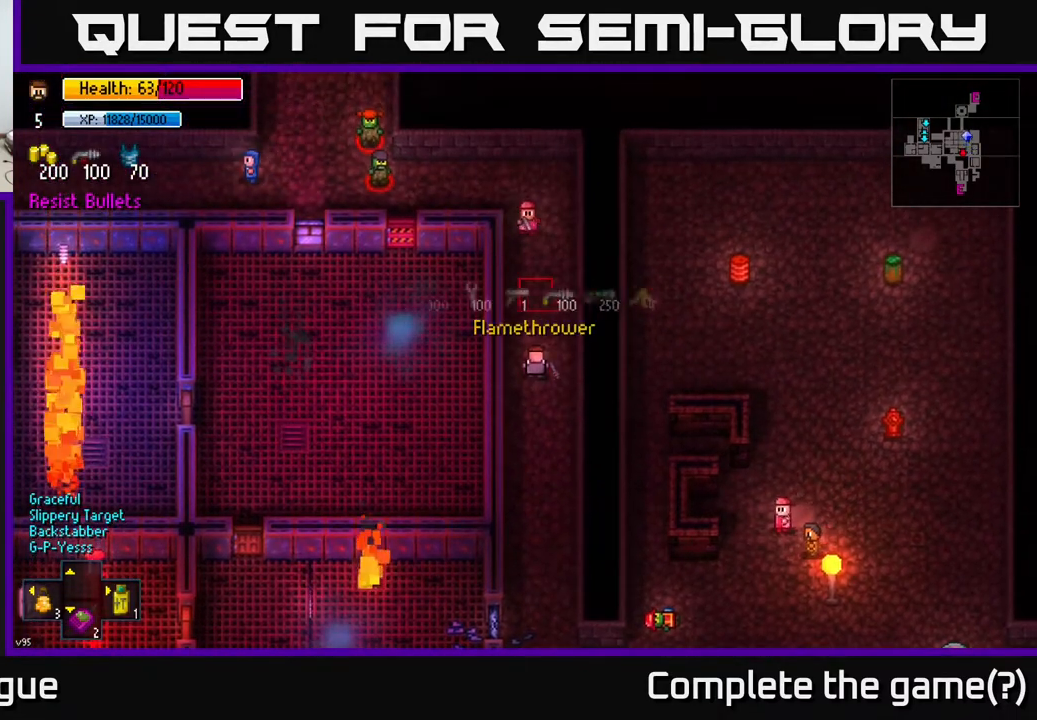
{"buttons": ["R1"], "left_stick": "center", "right_stick": "center", "events": [[100, "R1", "up"], [467, "R1", "down"]]}
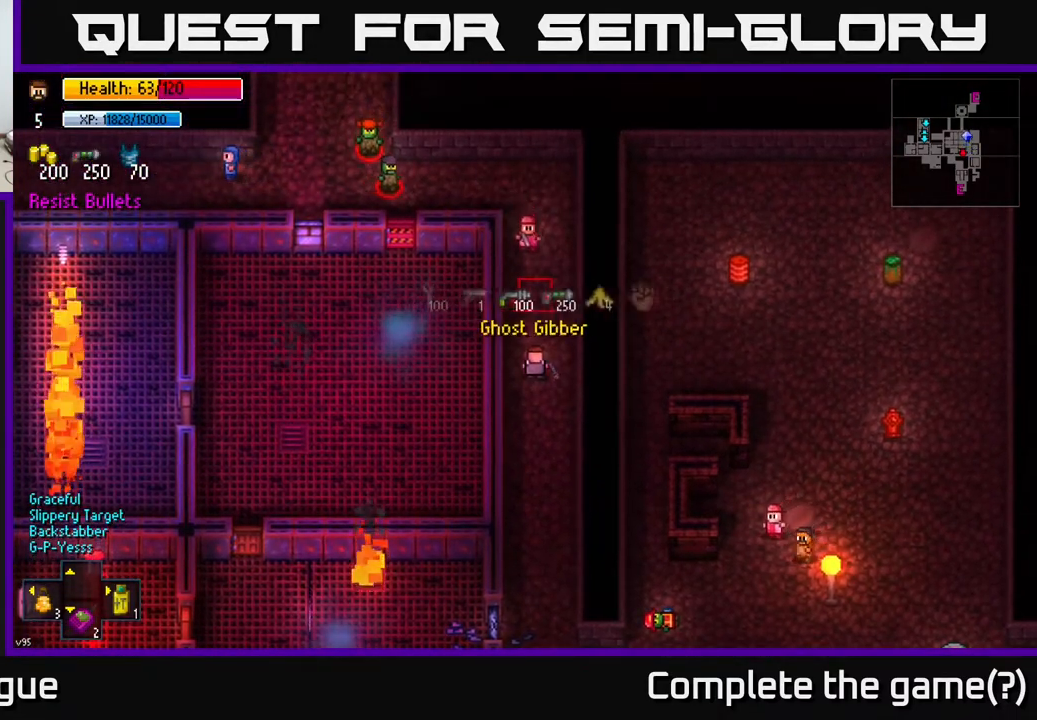
{"buttons": ["R1"], "left_stick": "center", "right_stick": "center", "events": [[50, "R1", "up"], [467, "R1", "down"]]}
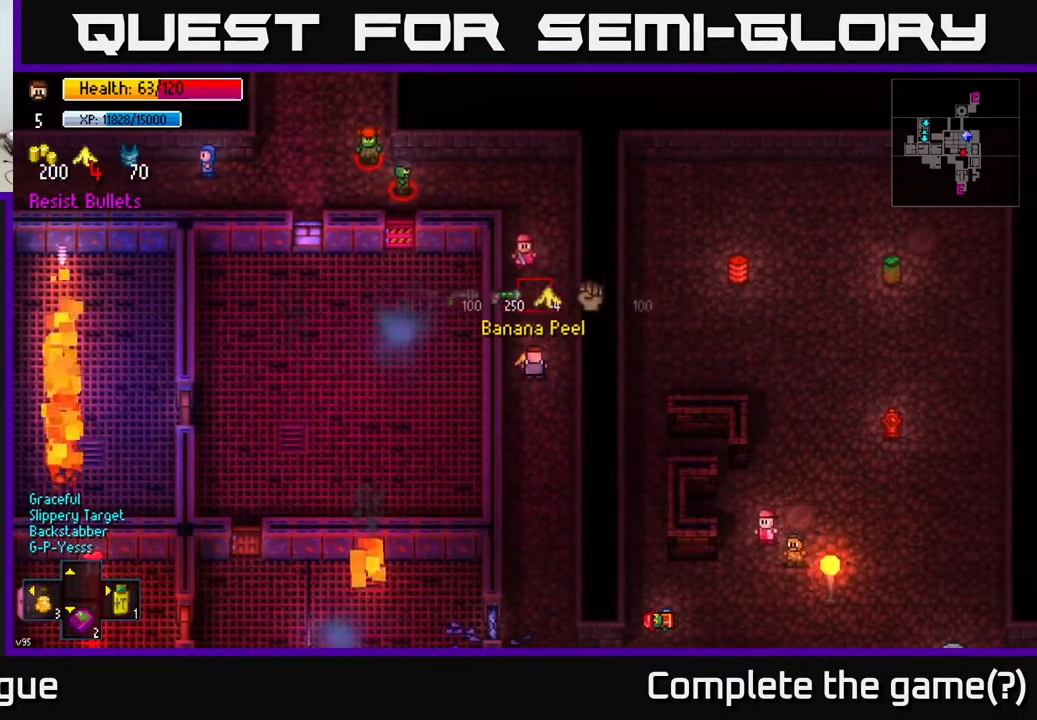
{"buttons": ["R1"], "left_stick": "center", "right_stick": "center", "events": [[33, "R1", "up"], [133, "R1", "down"], [200, "R1", "up"], [317, "R1", "down"], [383, "R1", "up"], [483, "R1", "down"]]}
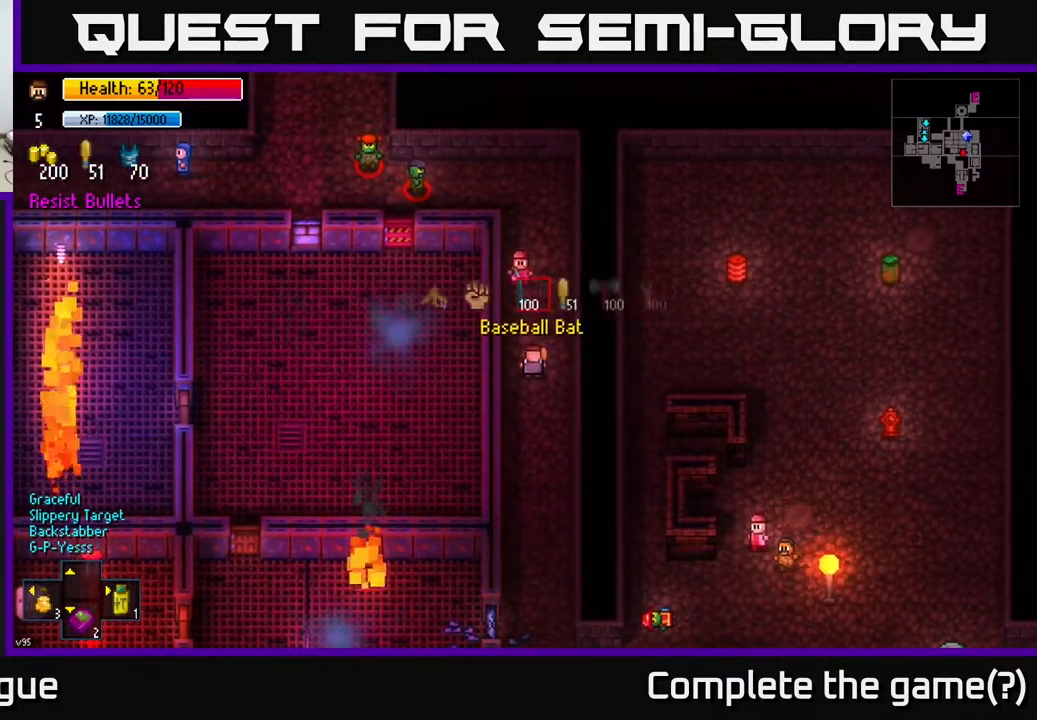
{"buttons": [], "left_stick": "center", "right_stick": "center", "events": [[50, "R1", "up"], [183, "R1", "down"], [250, "R1", "up"]]}
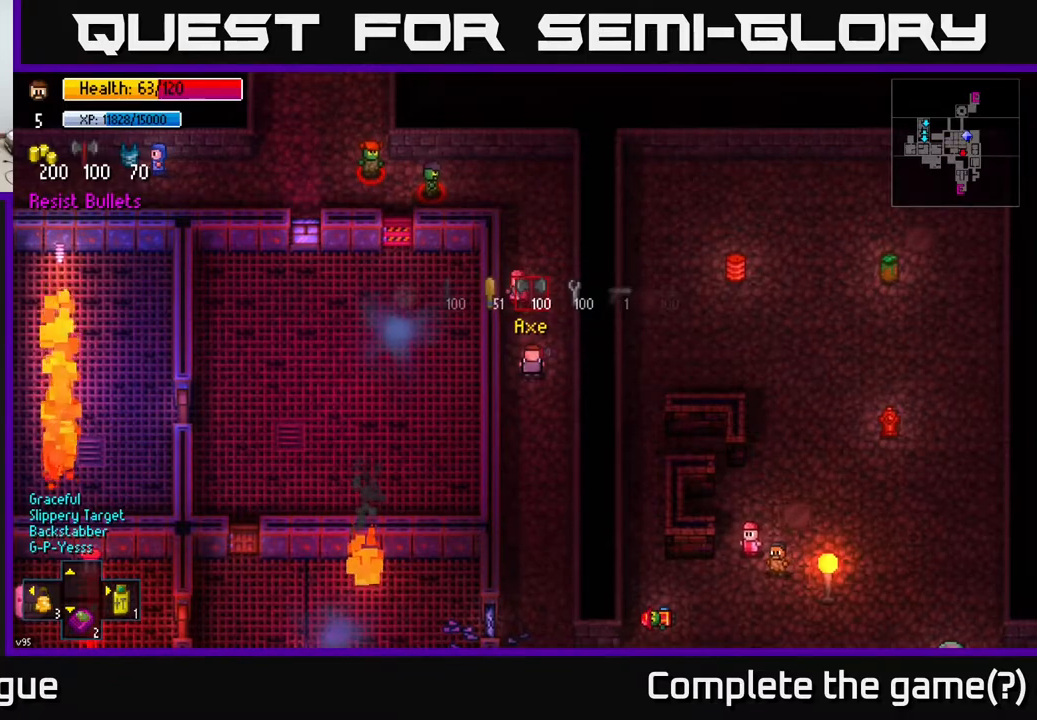
{"buttons": [], "left_stick": "up", "right_stick": "up", "events": [[67, "left_stick", "right"], [283, "right_stick", "up"], [317, "left_stick", "up"]]}
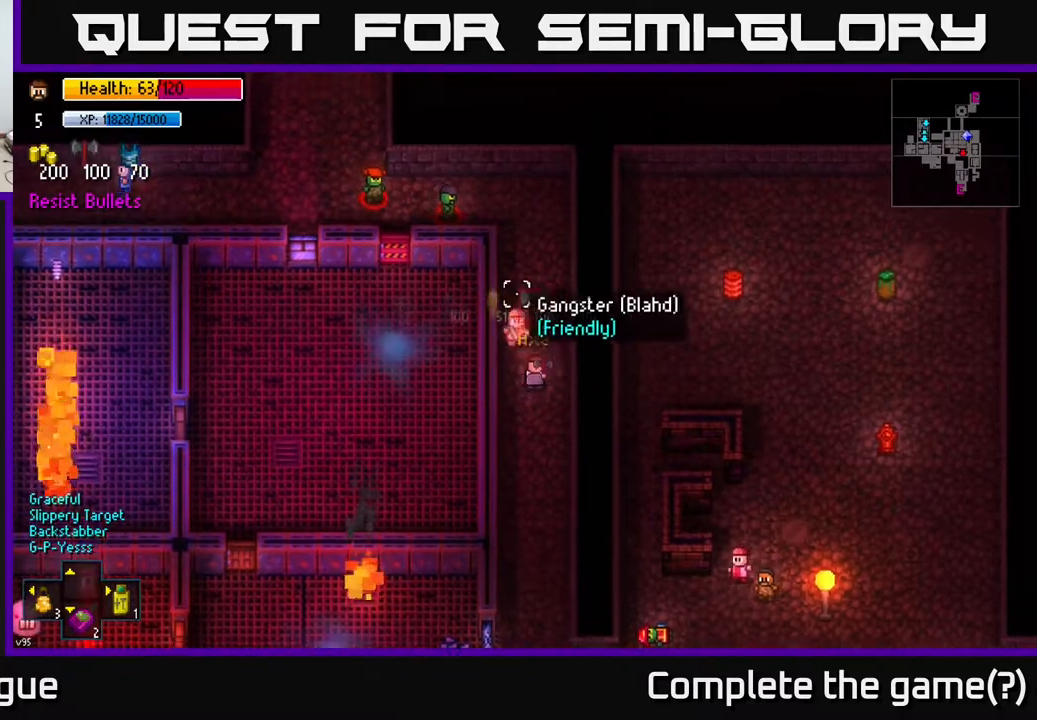
{"buttons": [], "left_stick": "up", "right_stick": "up", "events": [[17, "left_stick", "center"], [250, "left_stick", "up"]]}
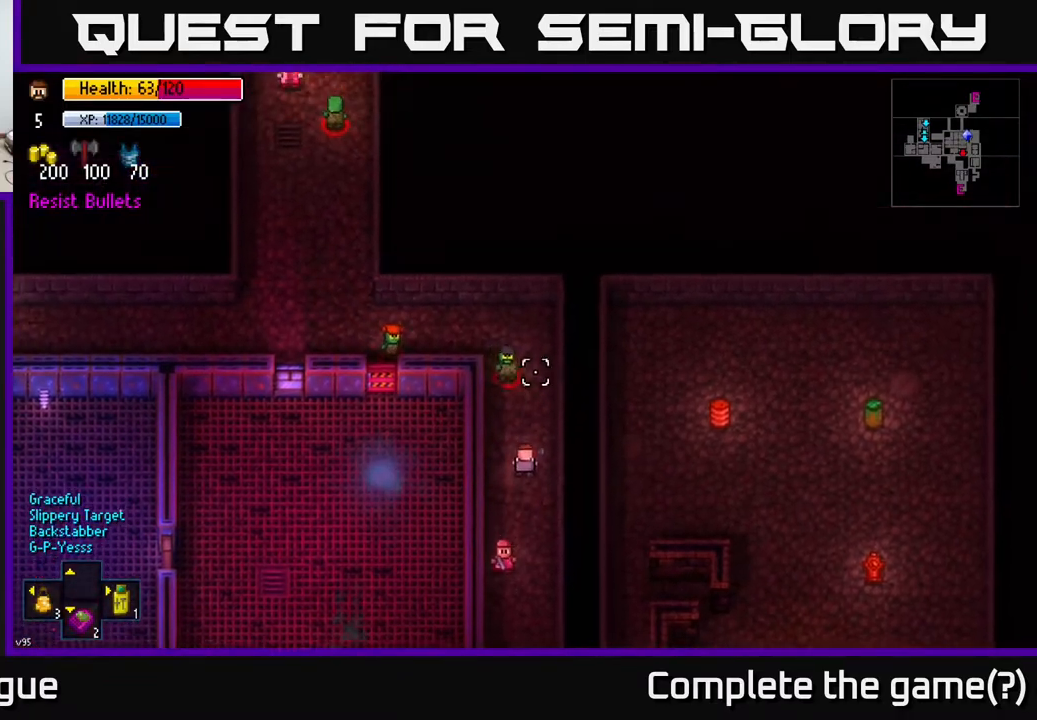
{"buttons": [], "left_stick": "down", "right_stick": "up", "events": [[17, "left_stick", "center"], [133, "R2", "down"], [200, "left_stick", "down"], [217, "R2", "up"]]}
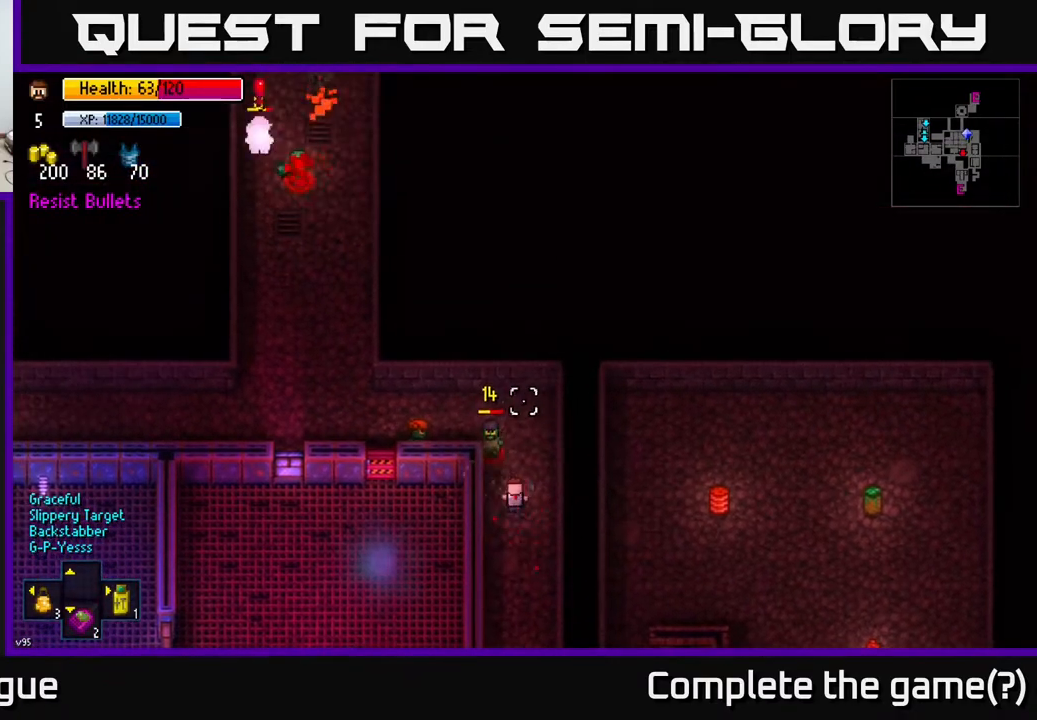
{"buttons": [], "left_stick": "down-right", "right_stick": "up", "events": [[67, "left_stick", "center"], [233, "left_stick", "down"], [467, "left_stick", "down-right"]]}
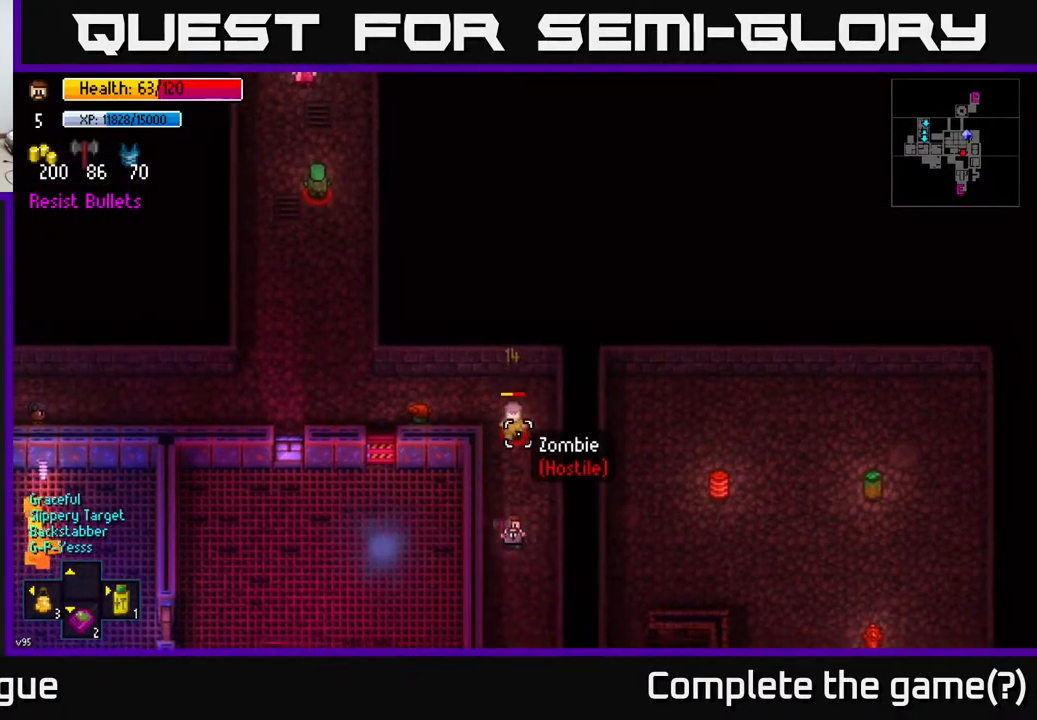
{"buttons": [], "left_stick": "down", "right_stick": "up", "events": [[17, "left_stick", "right"], [83, "left_stick", "up"], [183, "R2", "down"], [217, "left_stick", "center"], [283, "R2", "up"], [283, "left_stick", "down"]]}
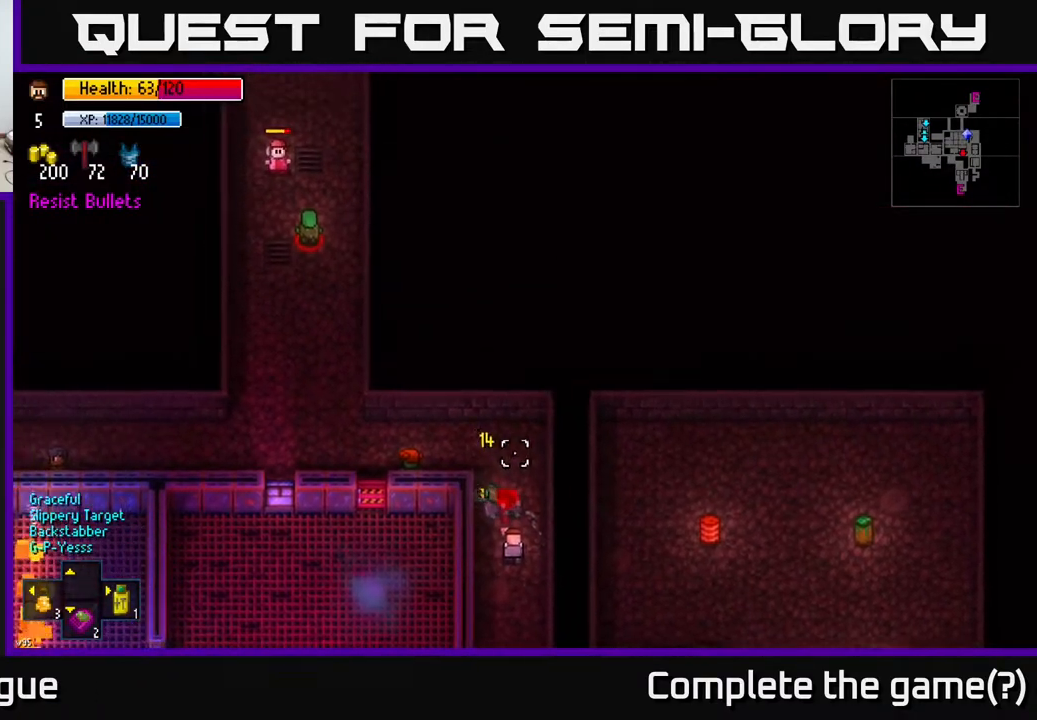
{"buttons": [], "left_stick": "up", "right_stick": "center", "events": [[417, "left_stick", "center"], [467, "left_stick", "up"], [483, "right_stick", "center"]]}
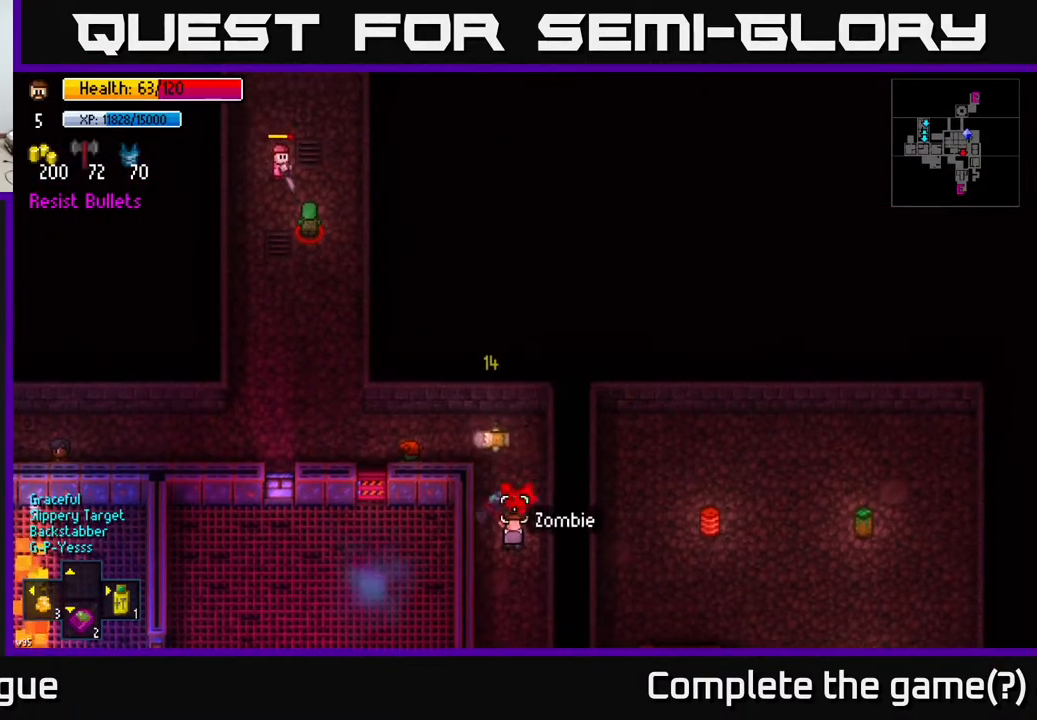
{"buttons": [], "left_stick": "up", "right_stick": "center", "events": [[67, "left_stick", "center"], [400, "left_stick", "up"]]}